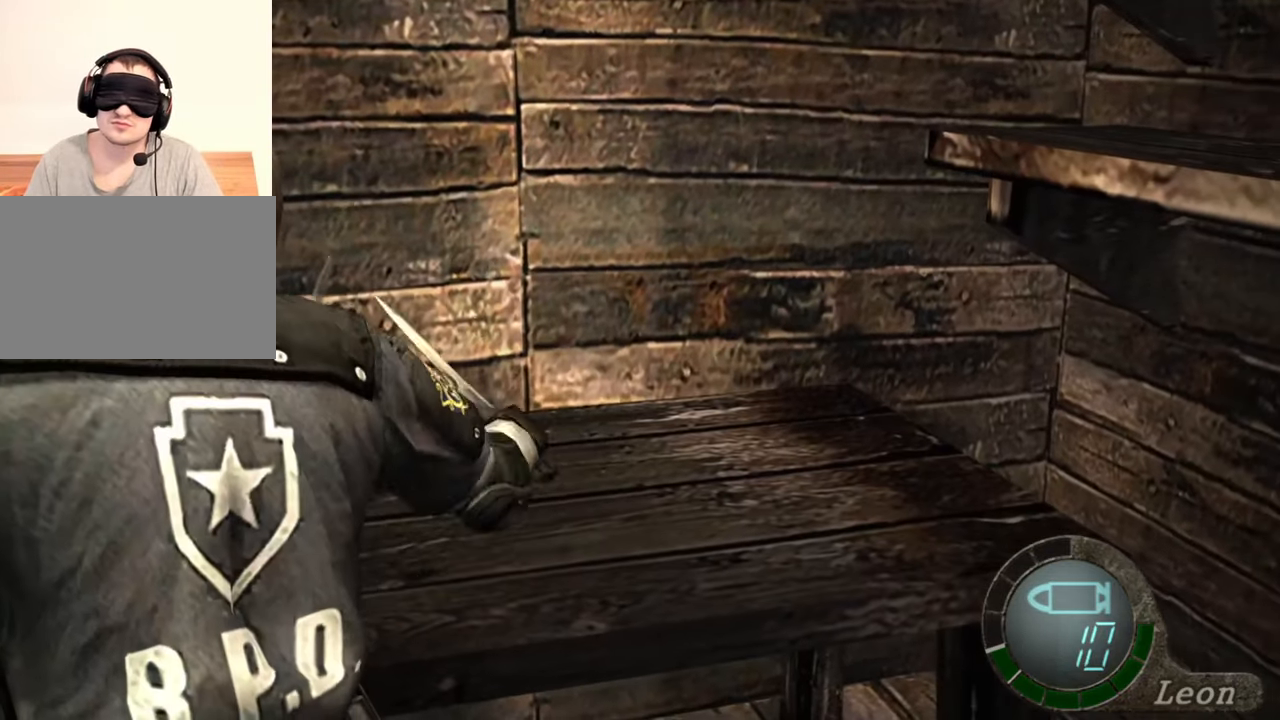
Gameplay with keyboard and mouse; each line is a JSON object with the keys and mouse buttons held at the frame after it. "events" lists presses ("down") and releases ("up") of "1", "2", "3", "4", "5", "a", "alt", "b", "c", "ctrl", "d", "e", "f", "g", "q", "r", "s", "shift", "space", "t", "tab", "tilde", "v", "w", "x", "z", "mouse_left", "mouse_wheel", "mouse_right", "mouse_mb4" and "mouse_mb5" between this image and that frame as [ms after this image, input, new state], when the widget could be followed in between. "mouse_left", "mouse_wheel", "mouse_right", "mouse_mb4", "mouse_mb5" = the "left", "wheel", "right", "mb4", "mb5" buttons of the "mouse" list. No other keys are recorded. "wheel" means that the mouse wheel is clicked or scrolled. Mouse movement is not recorded.
{"keys": ["e", "w"], "mouse": [], "events": [[17, "space", "up"], [117, "e", "down"], [283, "e", "up"], [317, "e", "down"], [417, "e", "up"], [483, "e", "down"]]}
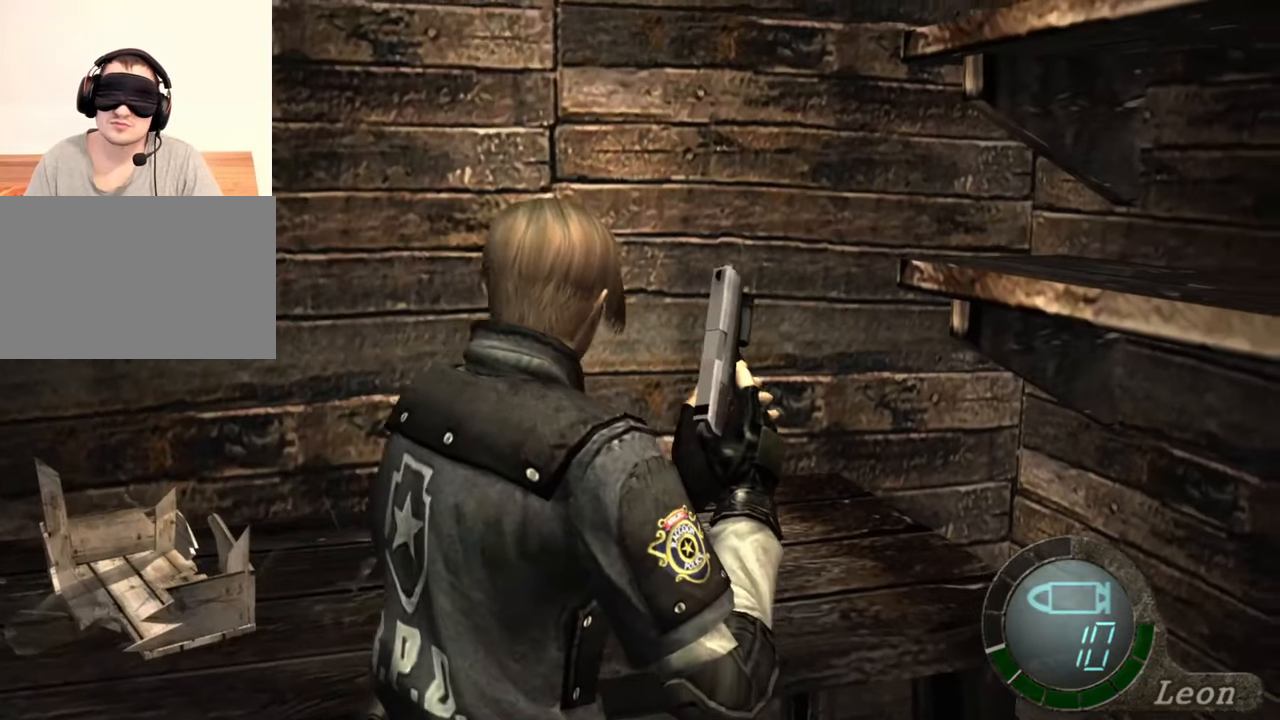
{"keys": [], "mouse": [], "events": [[50, "e", "up"], [83, "e", "down"], [183, "e", "up"], [250, "e", "down"], [317, "e", "up"], [383, "w", "up"]]}
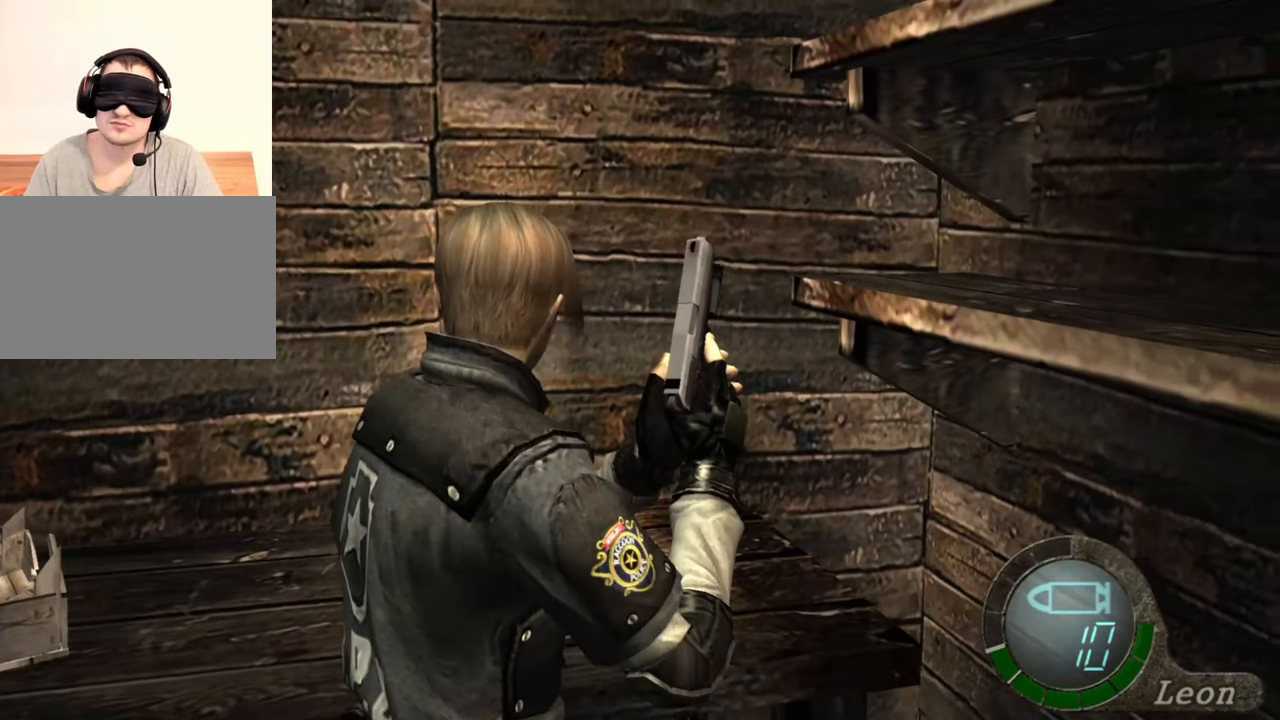
{"keys": [], "mouse": [], "events": []}
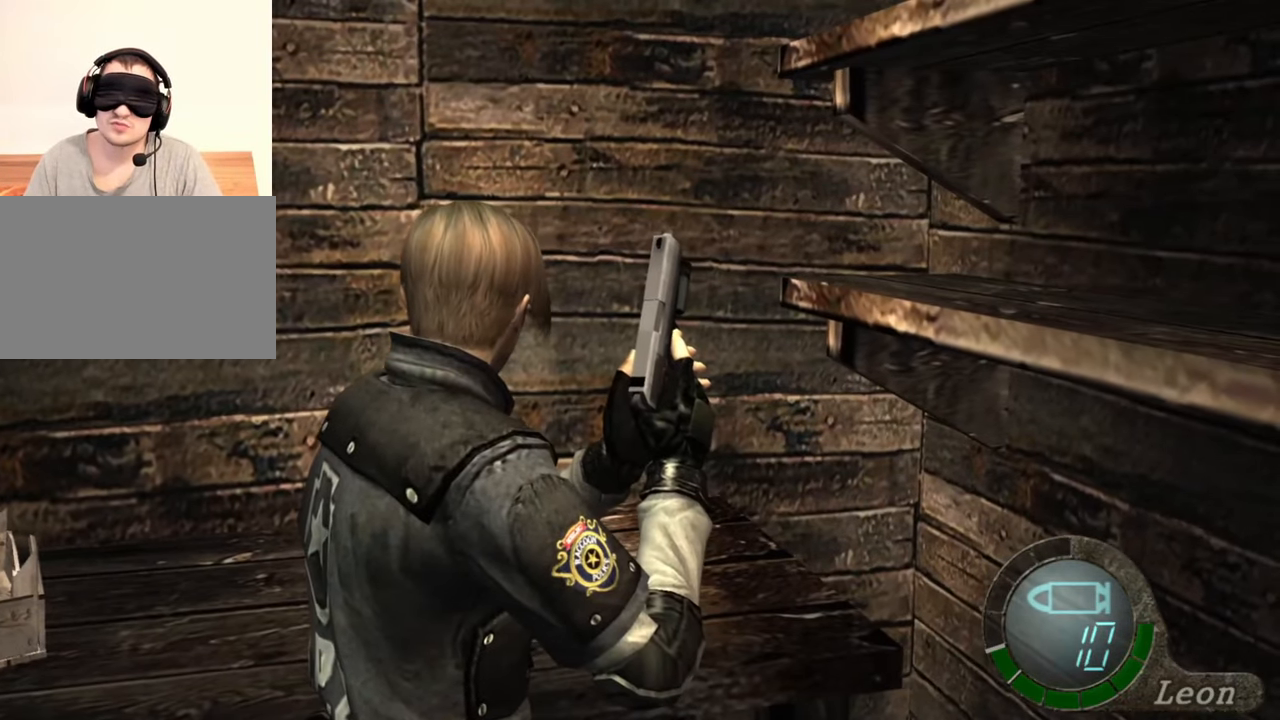
{"keys": [], "mouse": [], "events": []}
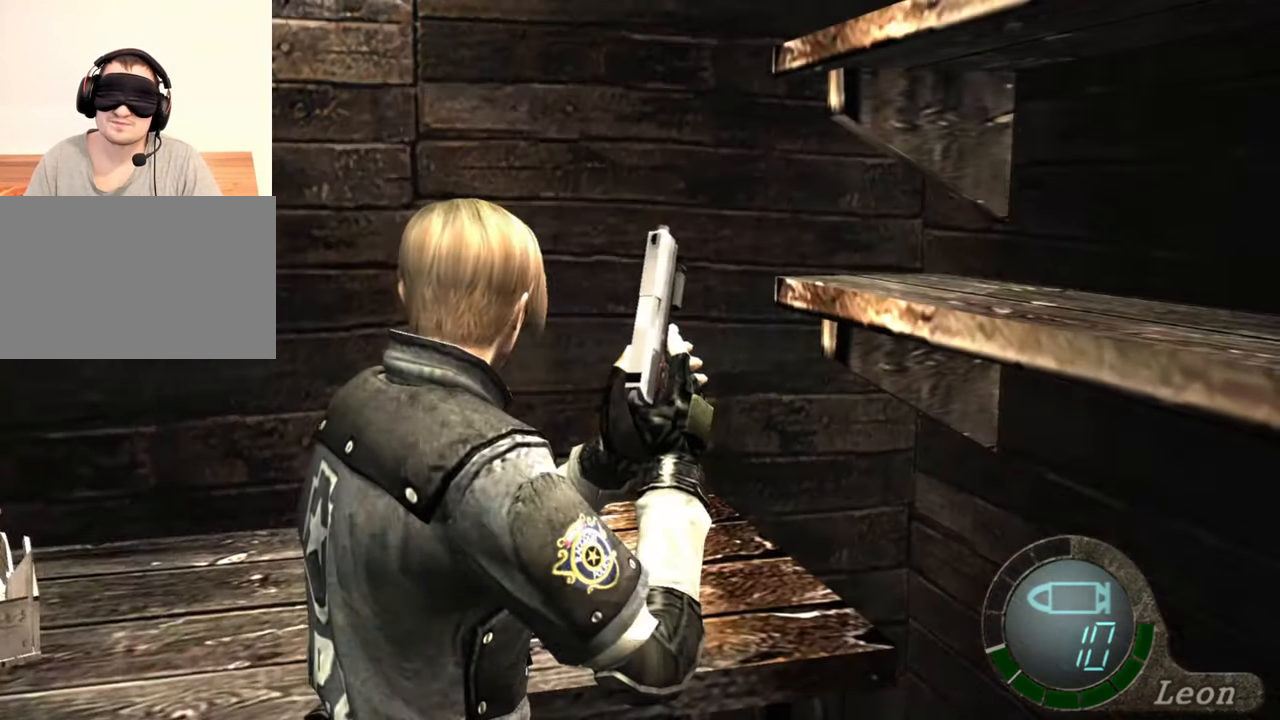
{"keys": [], "mouse": [], "events": []}
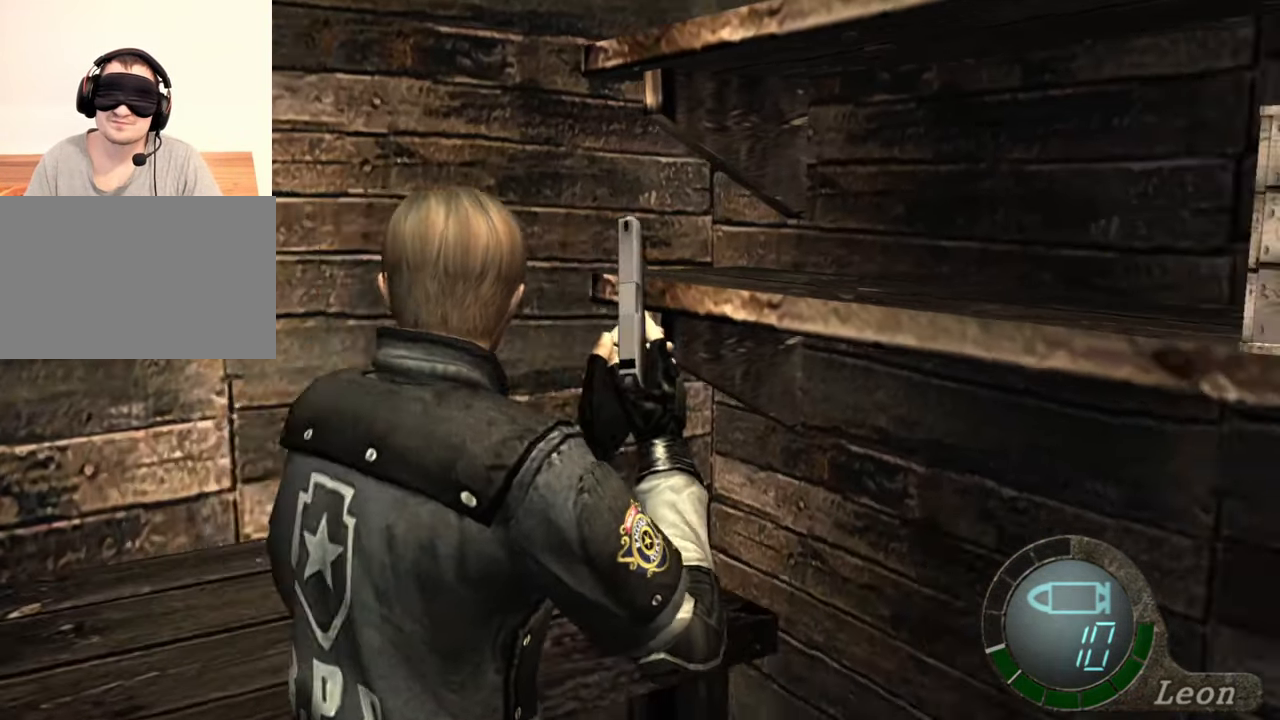
{"keys": [], "mouse": [], "events": [[317, "mouse_right", "down"], [450, "mouse_right", "up"]]}
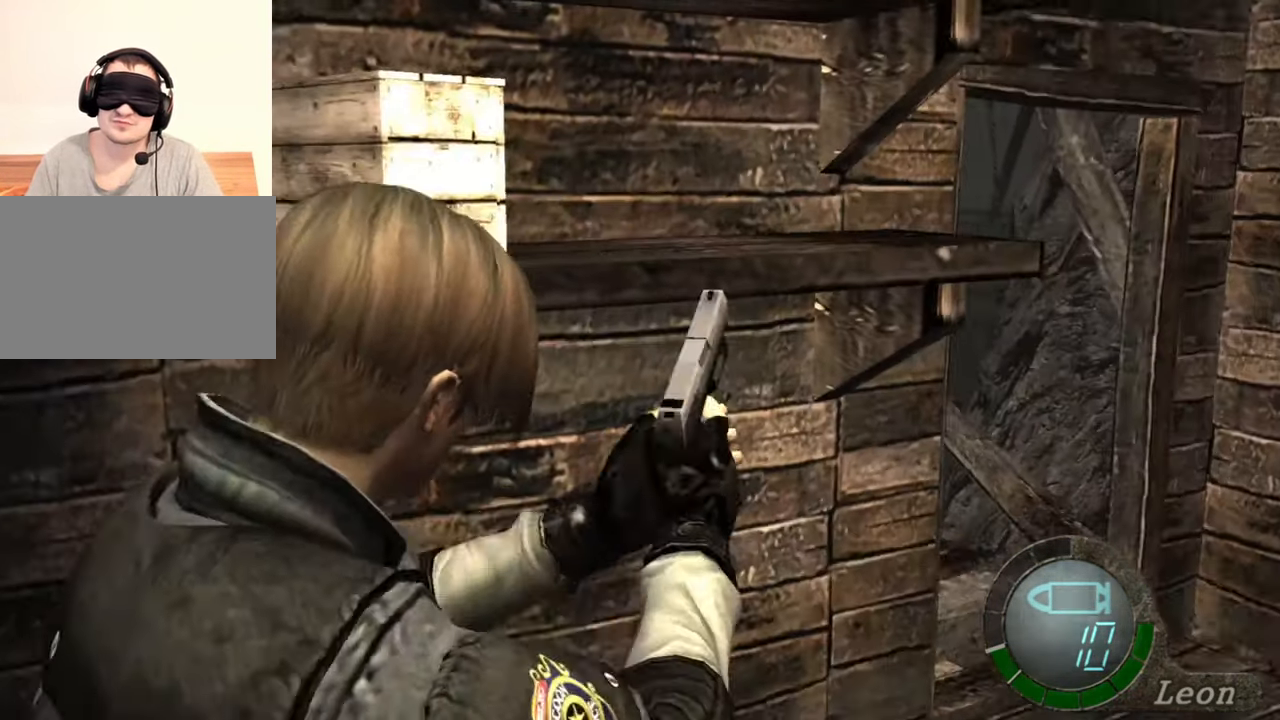
{"keys": ["shift", "w"], "mouse": [], "events": [[183, "shift", "down"], [183, "w", "down"]]}
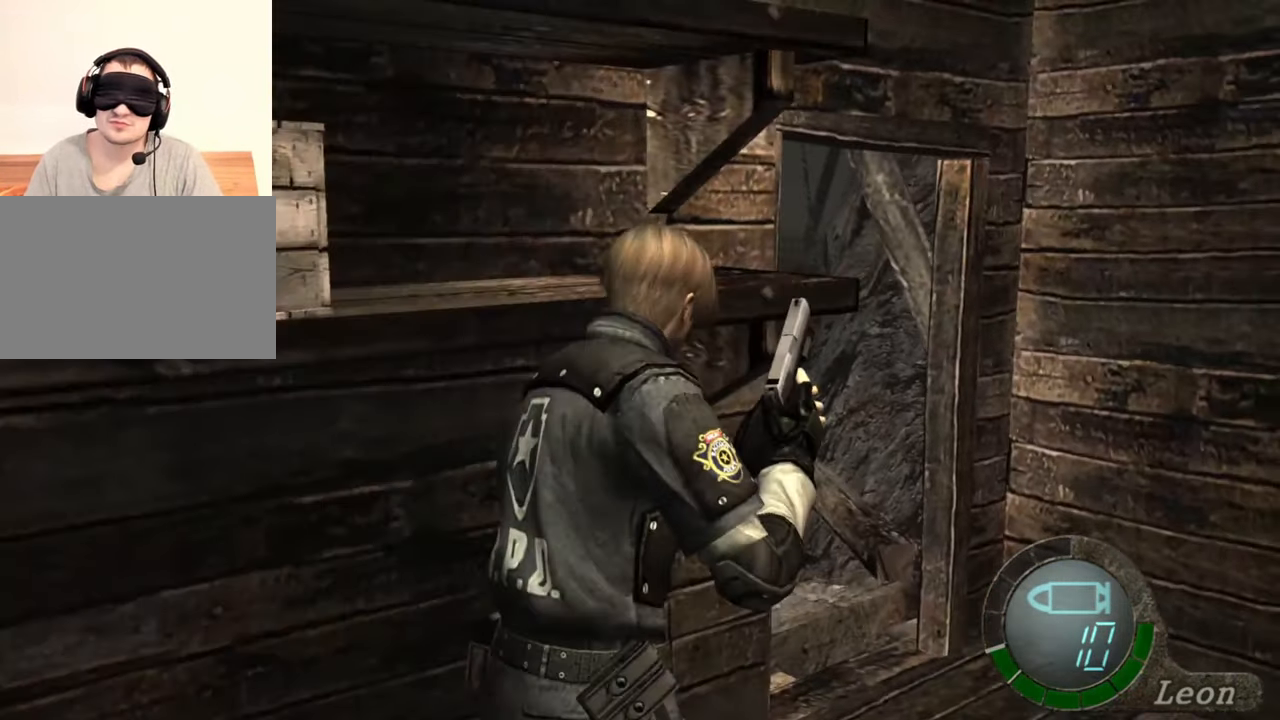
{"keys": ["space"], "mouse": [], "events": [[350, "space", "down"], [450, "shift", "up"], [483, "w", "up"]]}
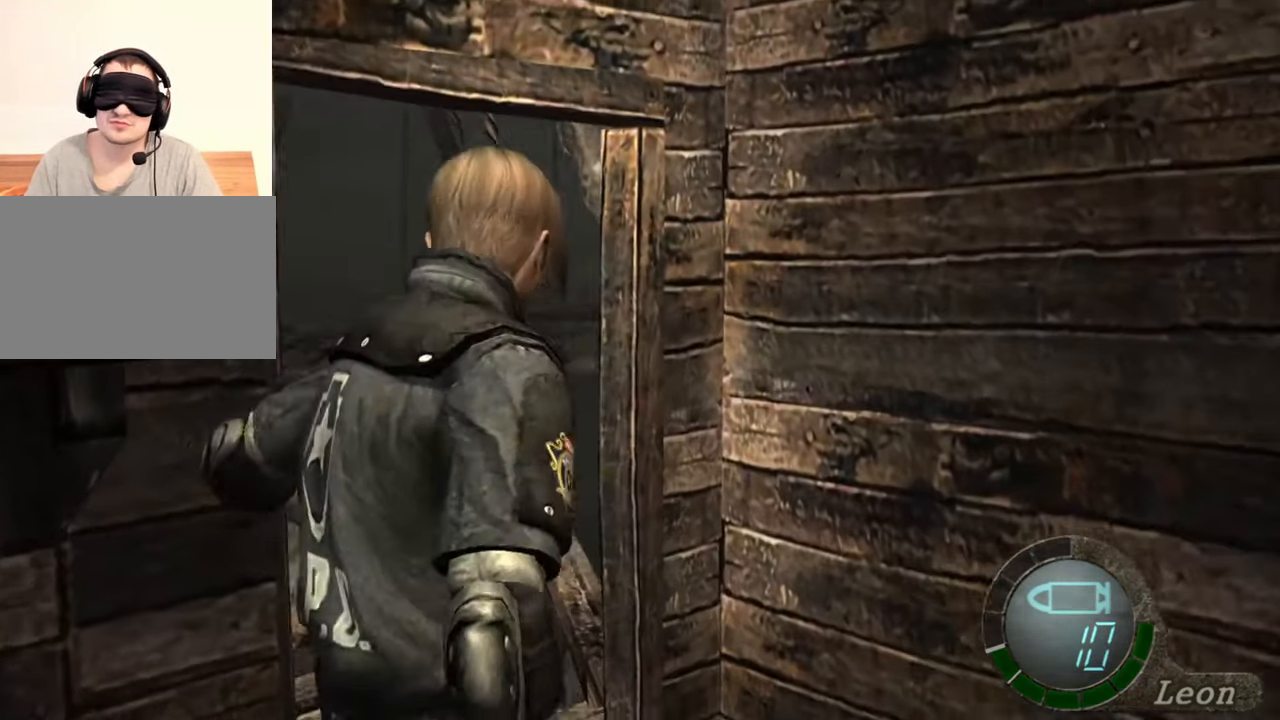
{"keys": ["space"], "mouse": ["left"], "events": [[183, "mouse_left", "down"]]}
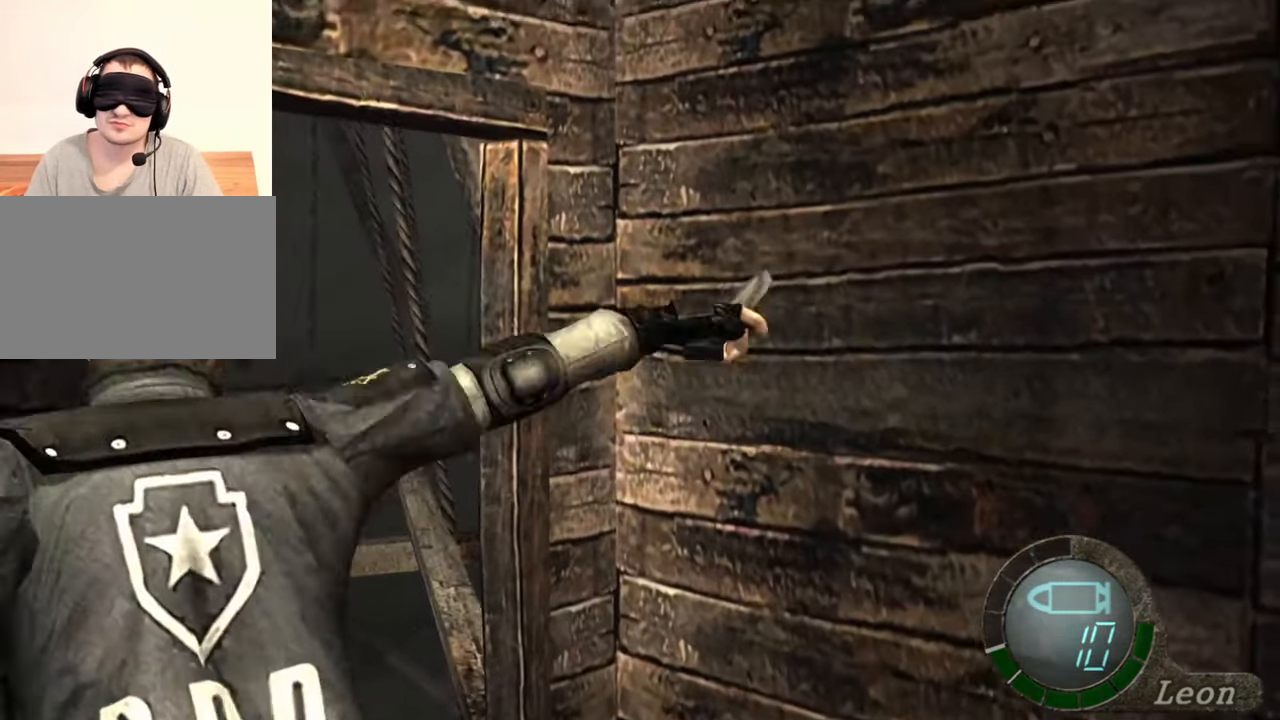
{"keys": ["space"], "mouse": ["left"], "events": [[450, "mouse_left", "up"], [483, "mouse_left", "down"]]}
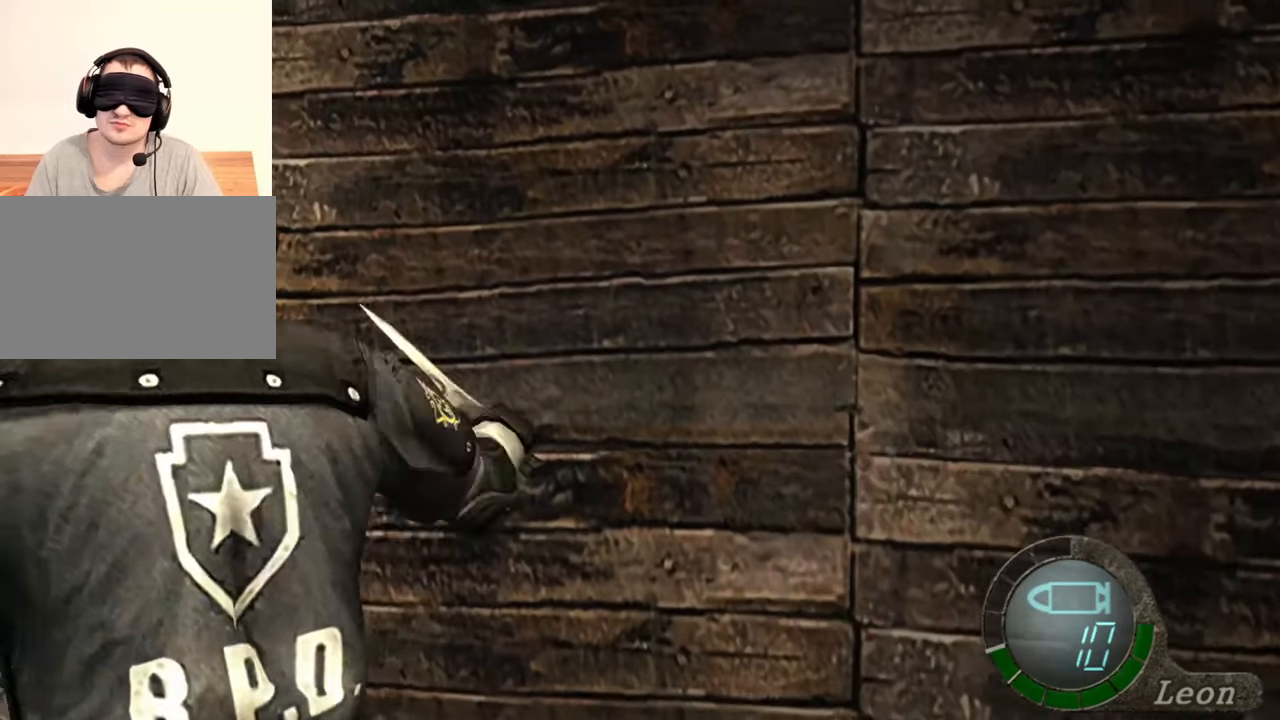
{"keys": ["space"], "mouse": ["left"], "events": []}
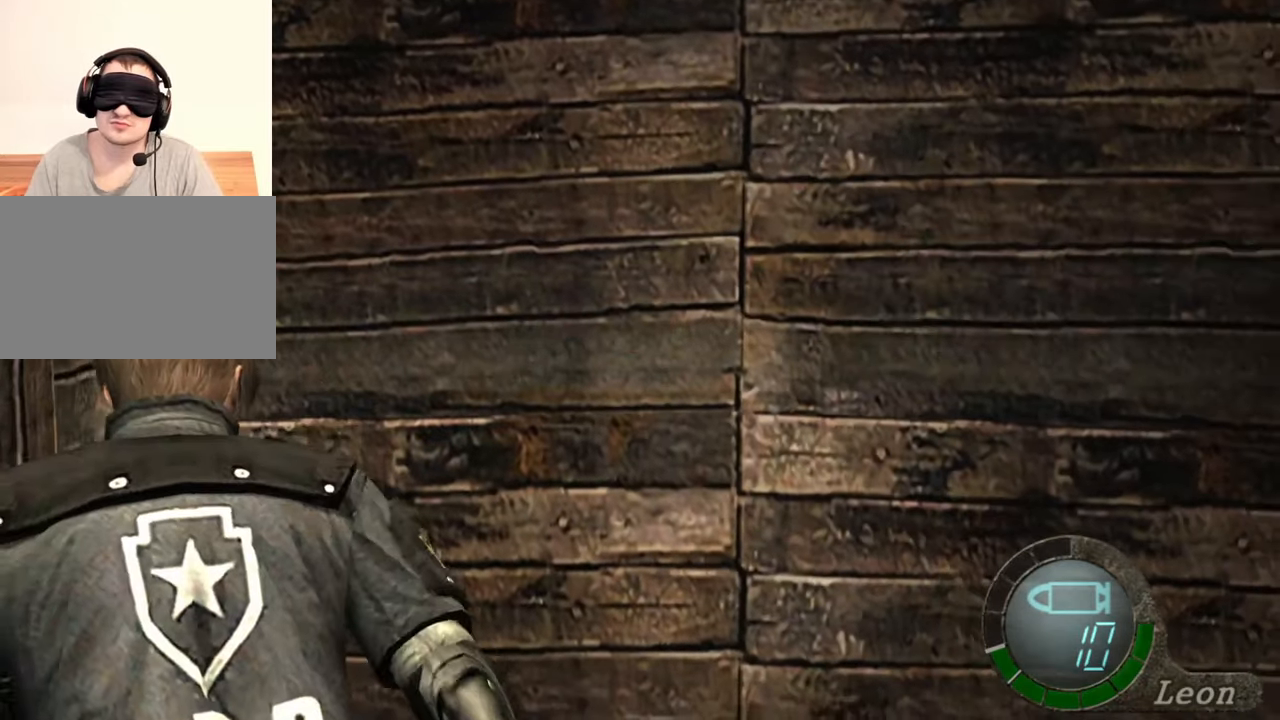
{"keys": ["space"], "mouse": ["left"], "events": []}
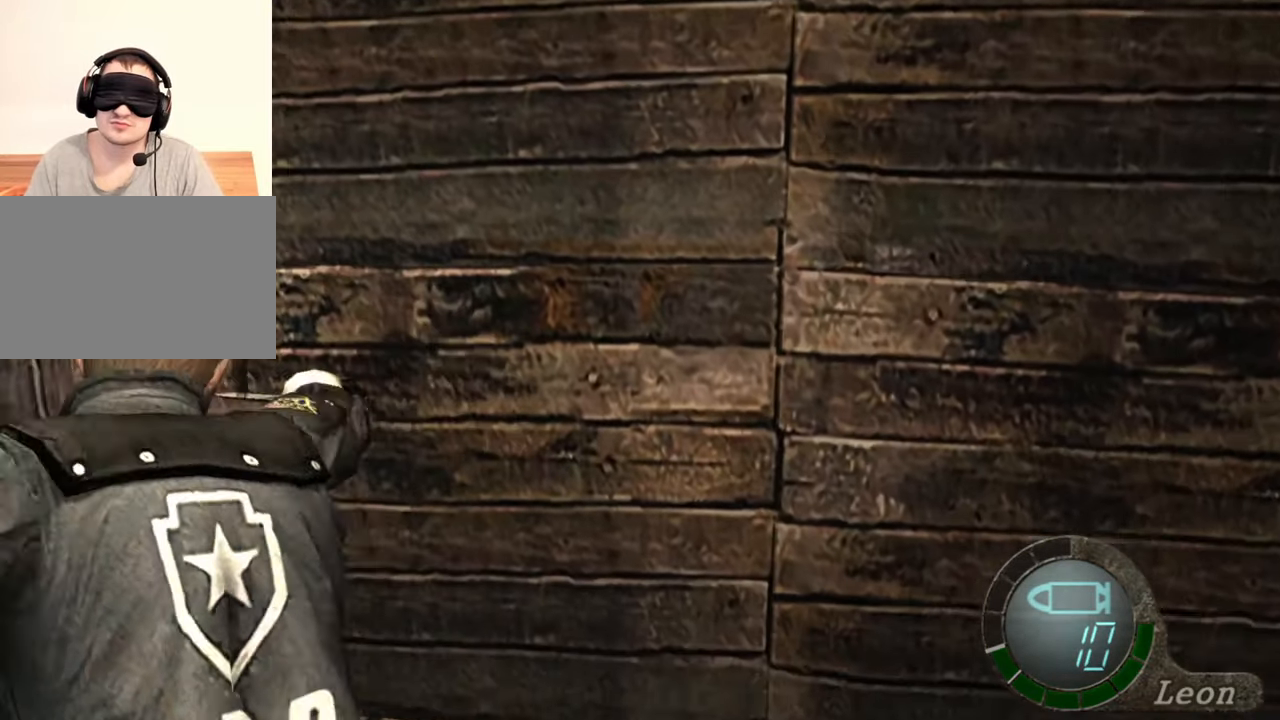
{"keys": ["space"], "mouse": [], "events": [[417, "mouse_left", "up"]]}
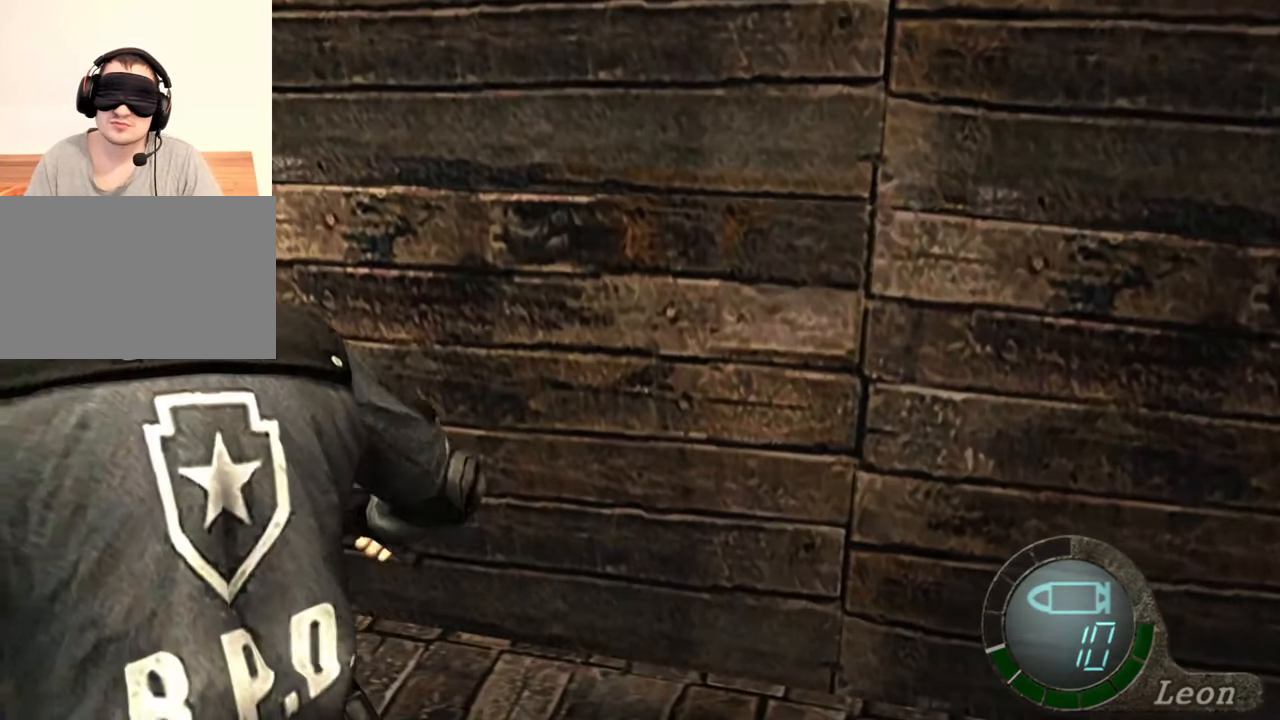
{"keys": ["space"], "mouse": ["left"], "events": [[150, "mouse_left", "down"]]}
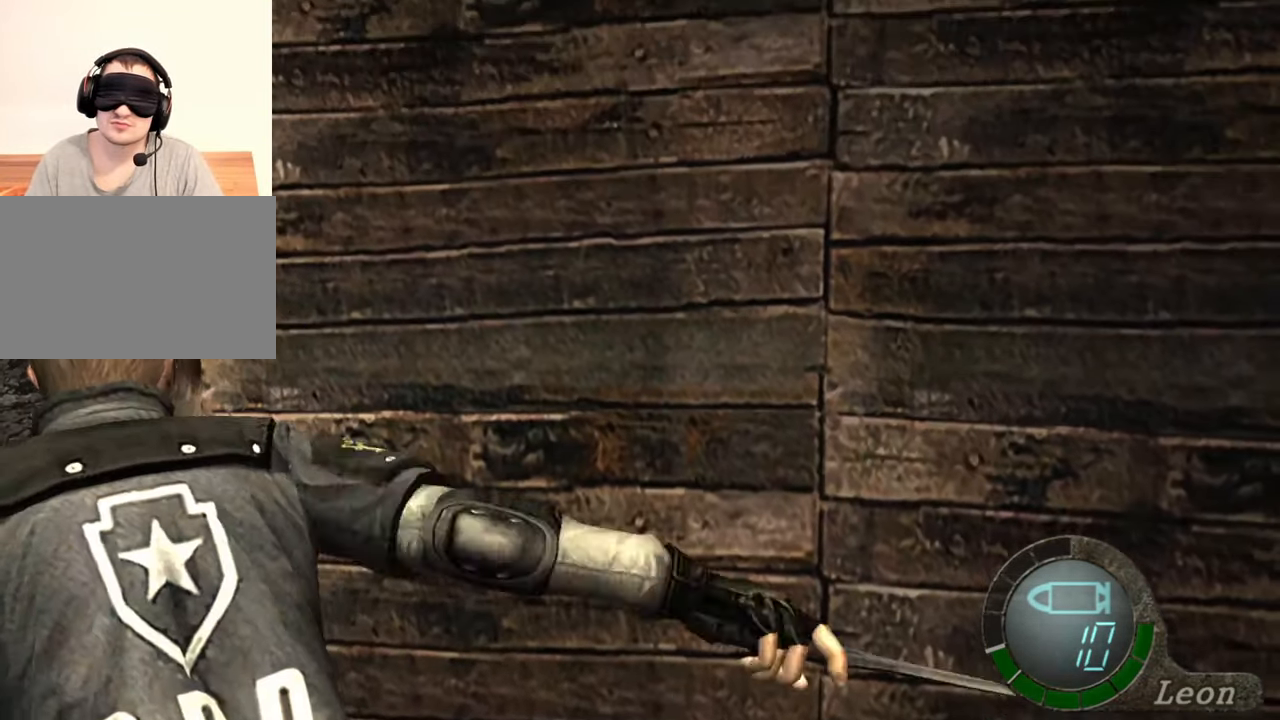
{"keys": ["space"], "mouse": ["left"], "events": []}
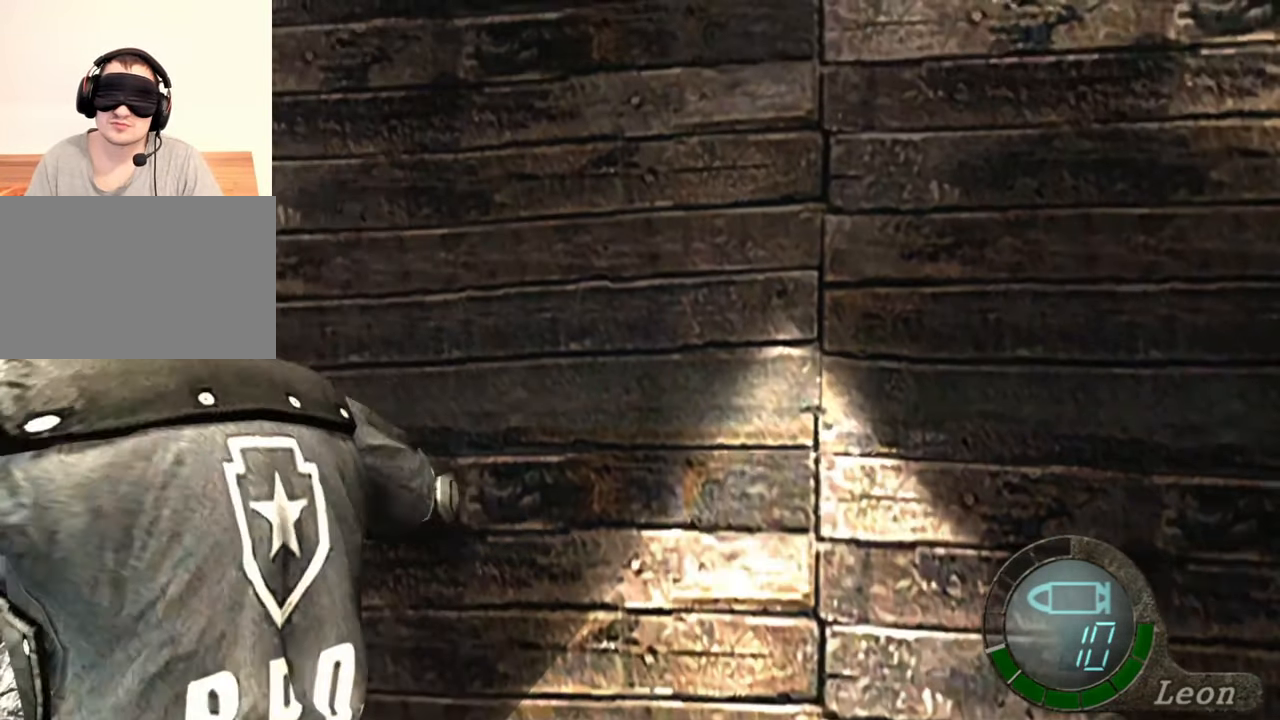
{"keys": ["space"], "mouse": [], "events": [[383, "mouse_left", "up"]]}
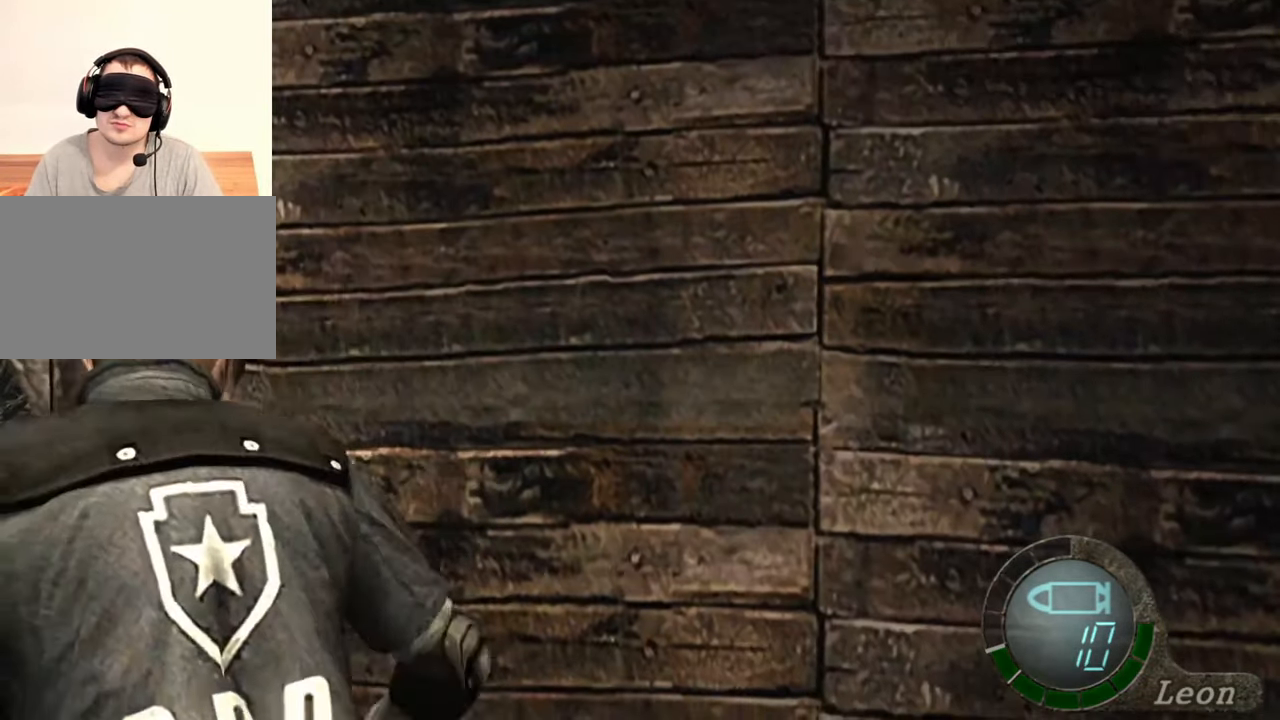
{"keys": ["space"], "mouse": [], "events": []}
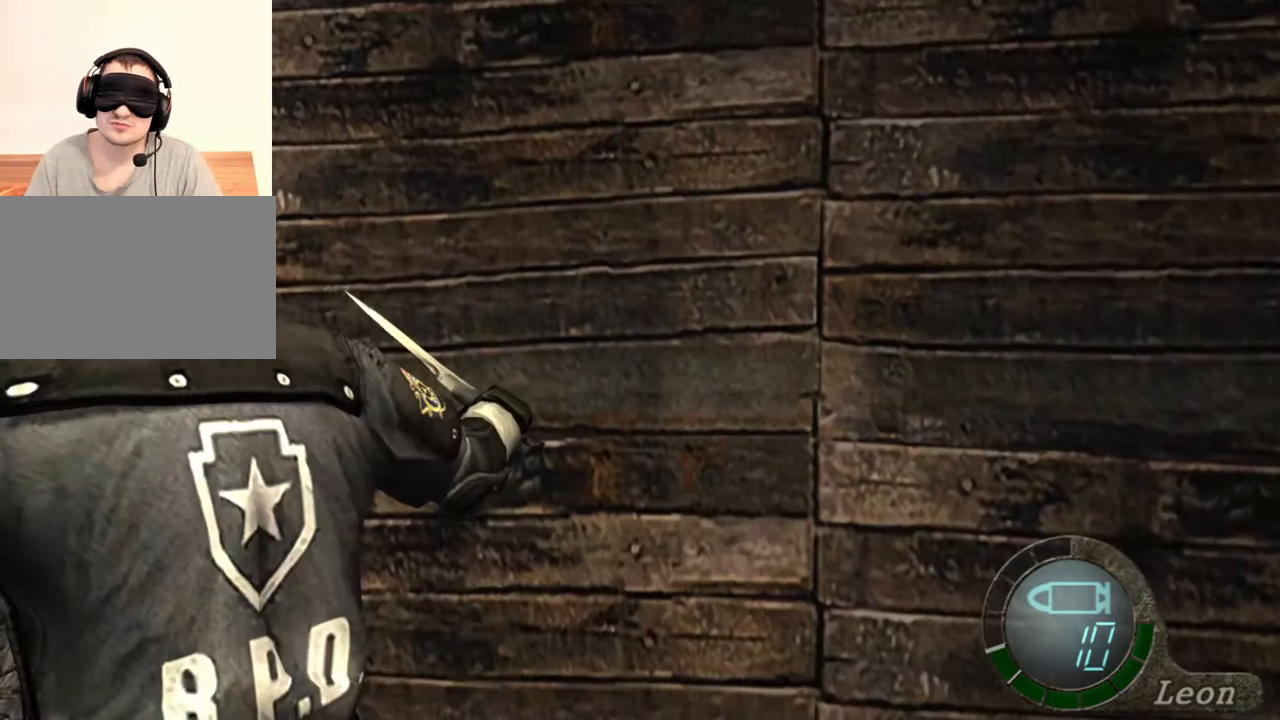
{"keys": ["space"], "mouse": [], "events": []}
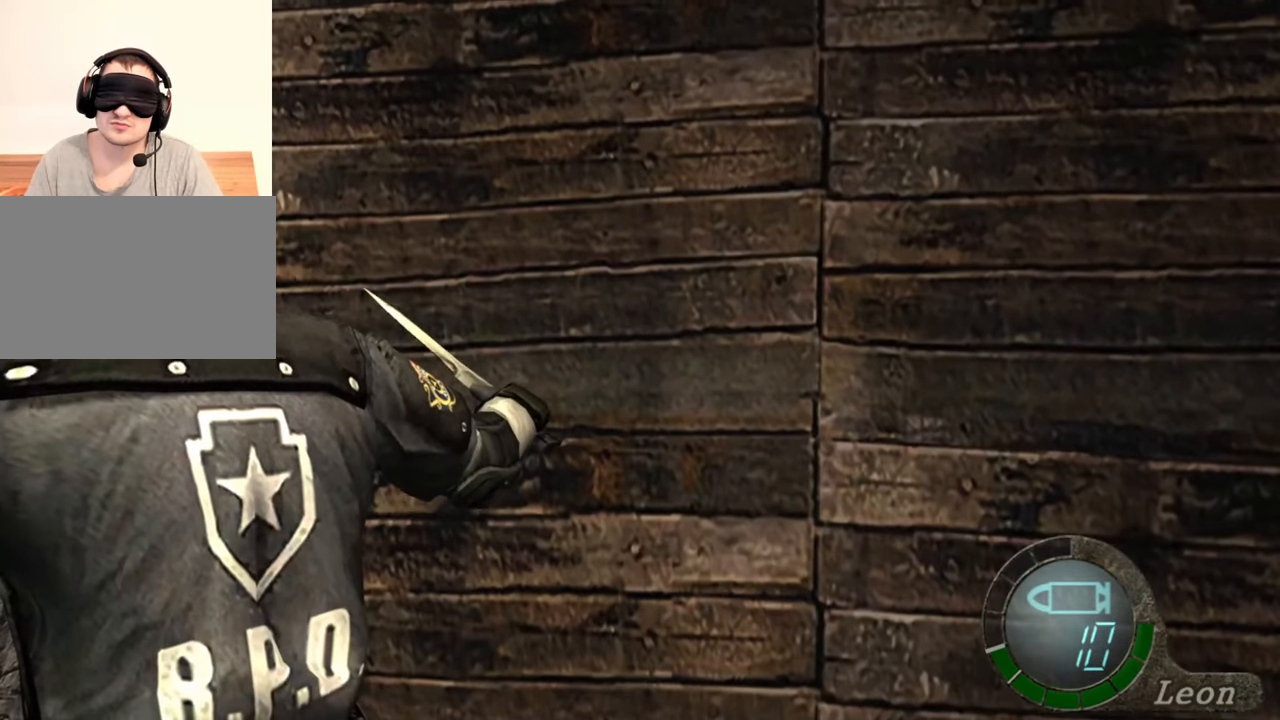
{"keys": ["s"], "mouse": [], "events": [[183, "s", "down"], [183, "space", "up"]]}
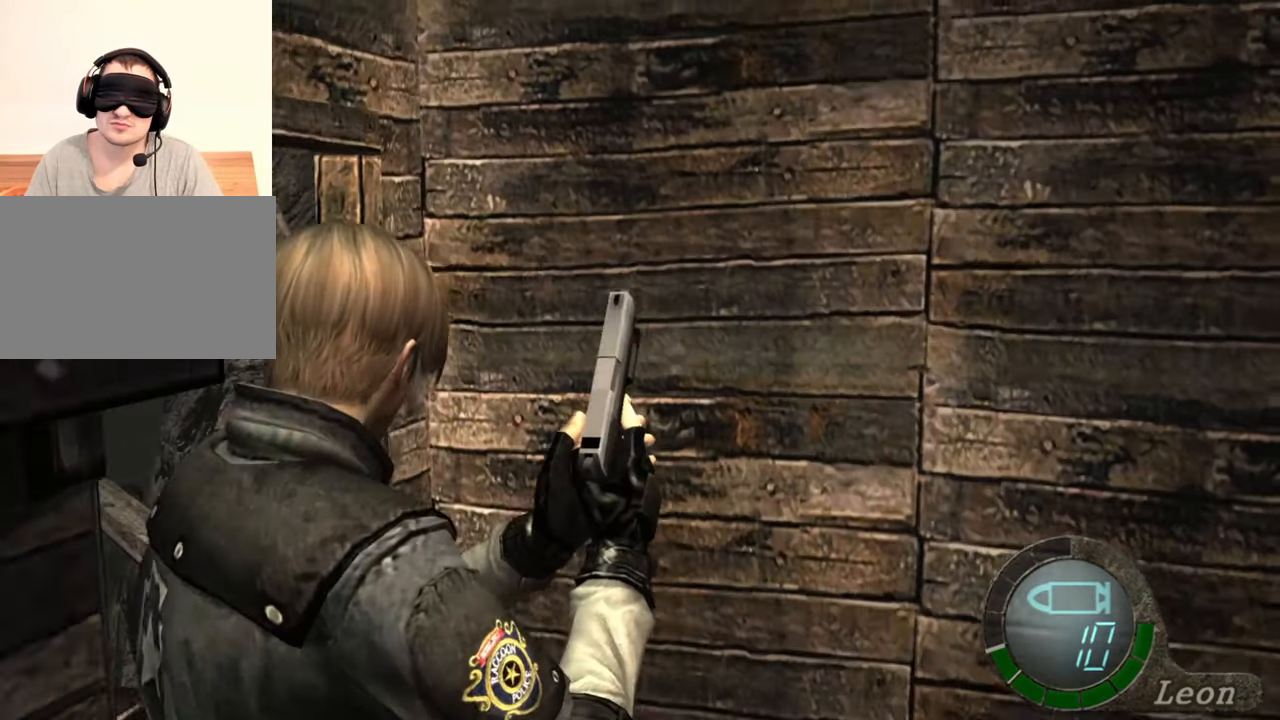
{"keys": ["s"], "mouse": [], "events": []}
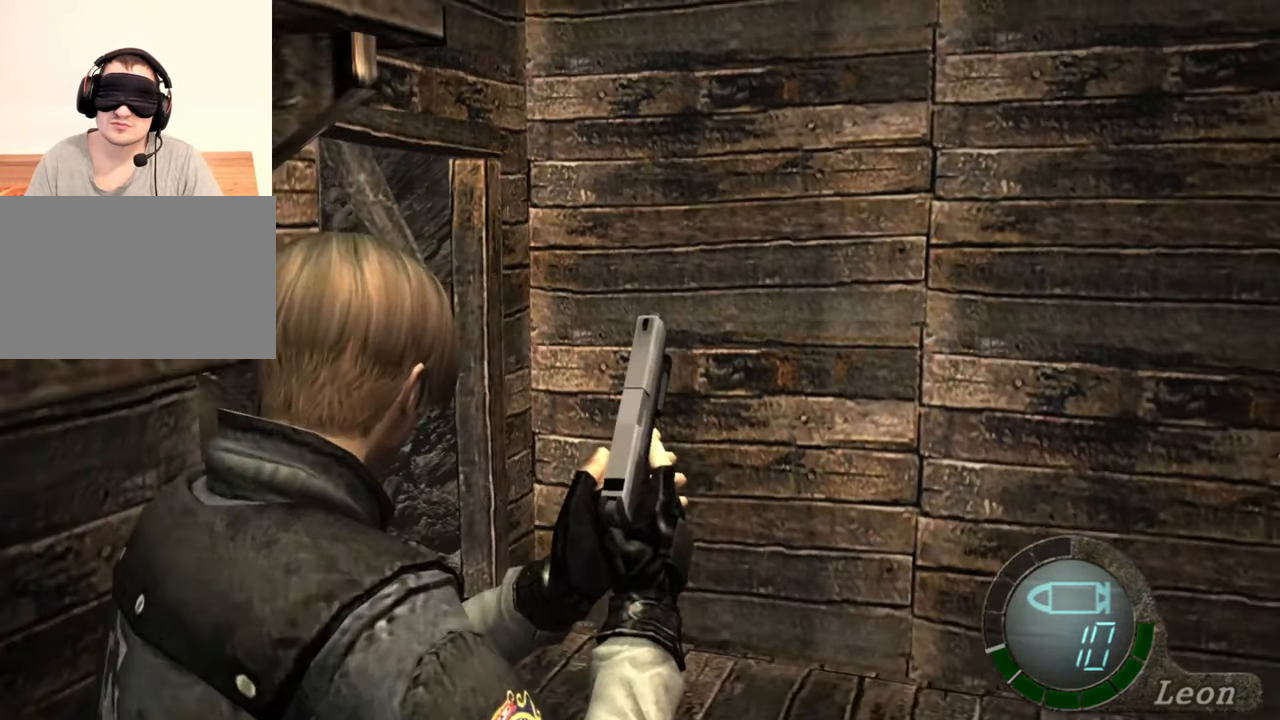
{"keys": ["s"], "mouse": [], "events": []}
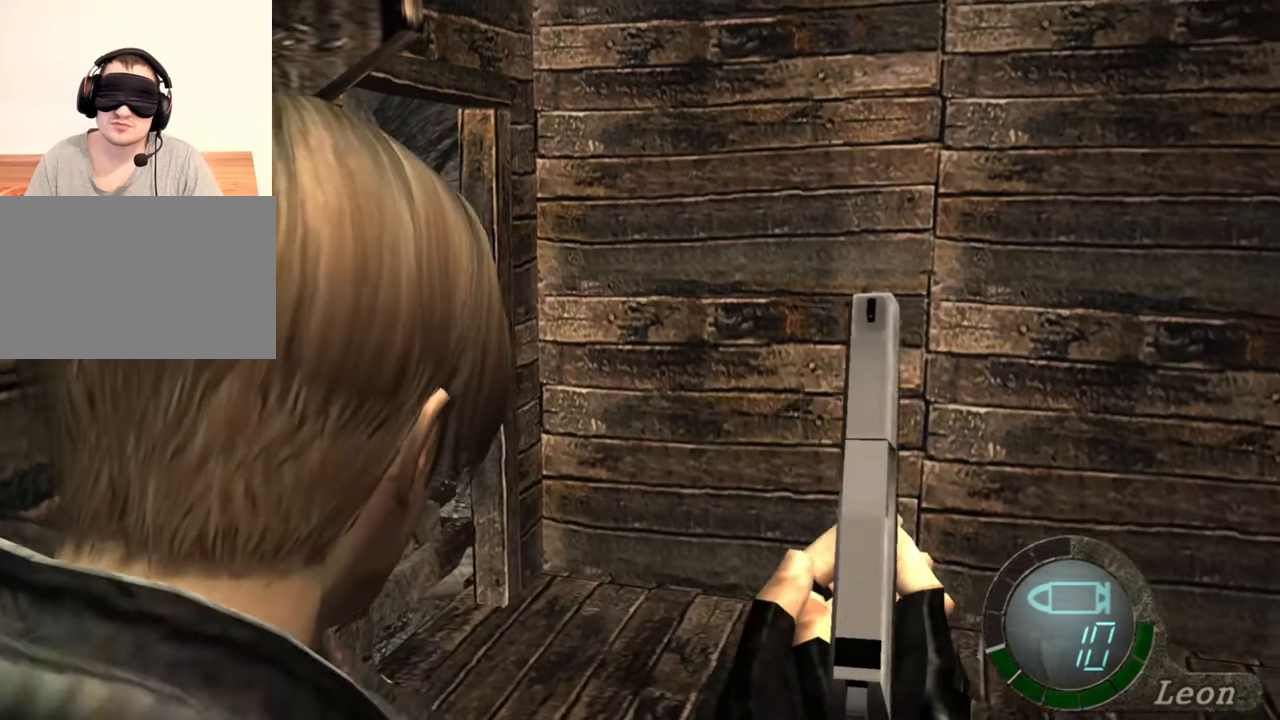
{"keys": [], "mouse": [], "events": [[350, "s", "up"]]}
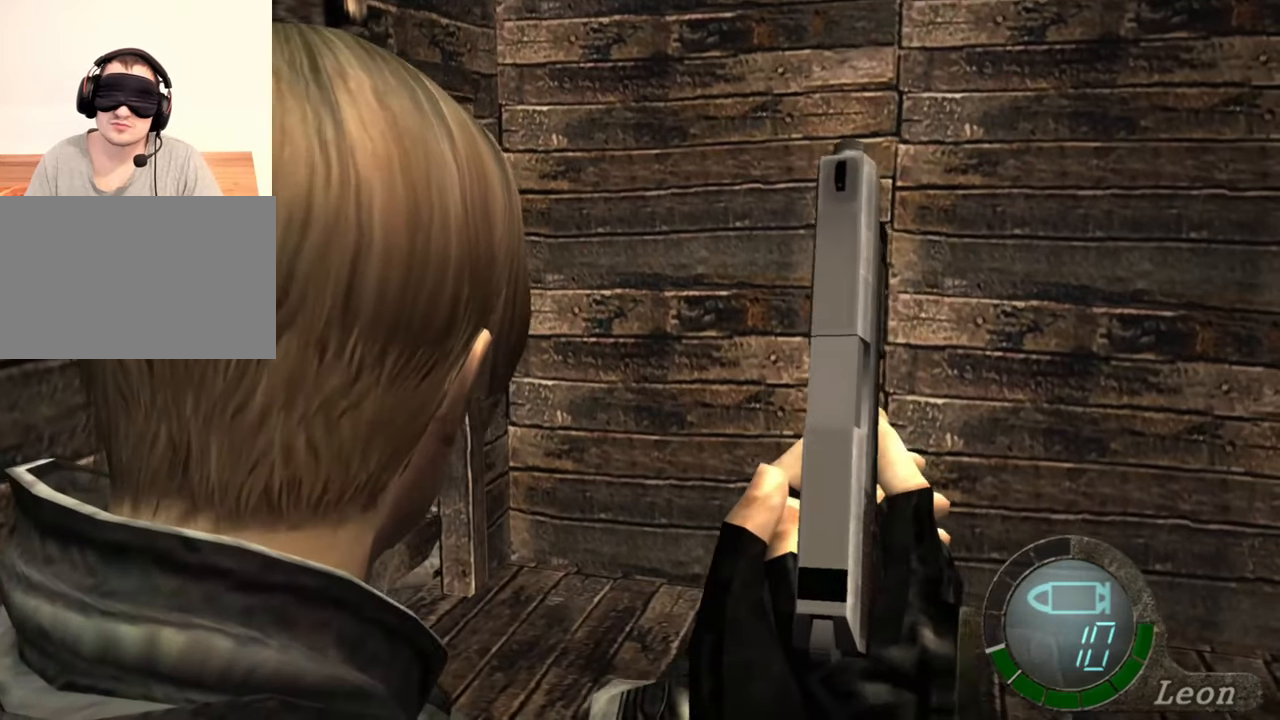
{"keys": [], "mouse": [], "events": []}
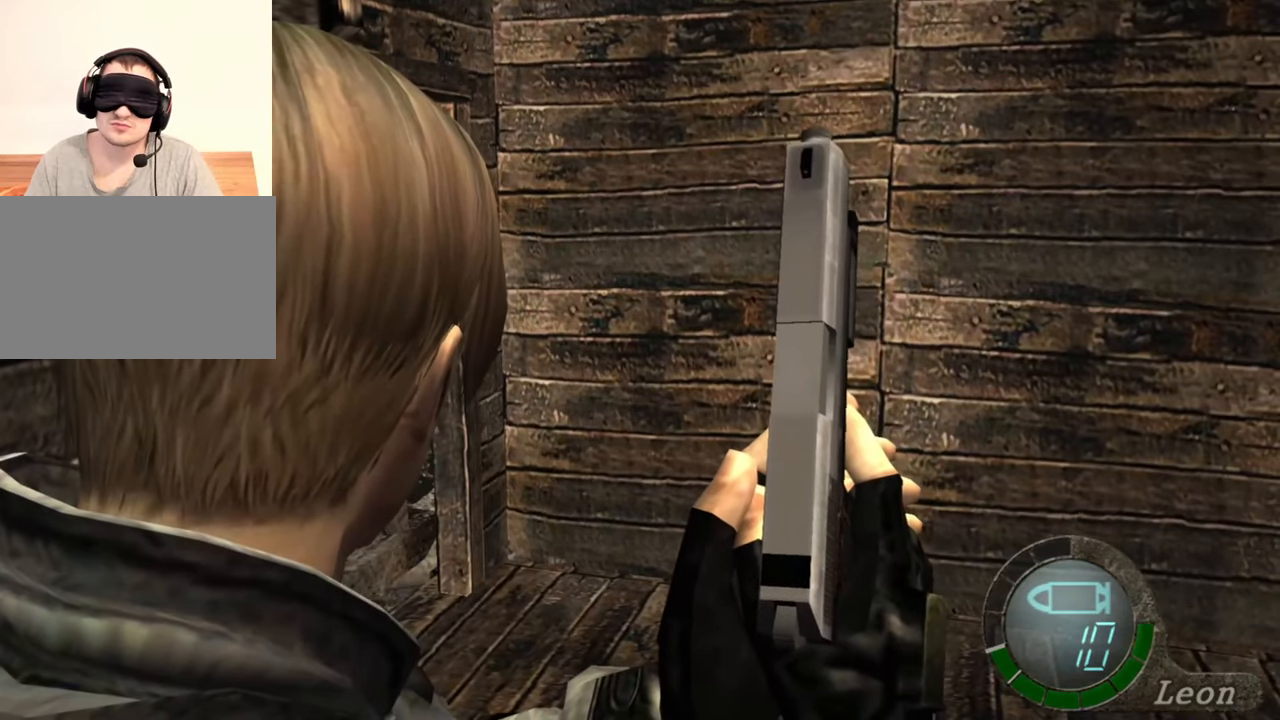
{"keys": [], "mouse": [], "events": []}
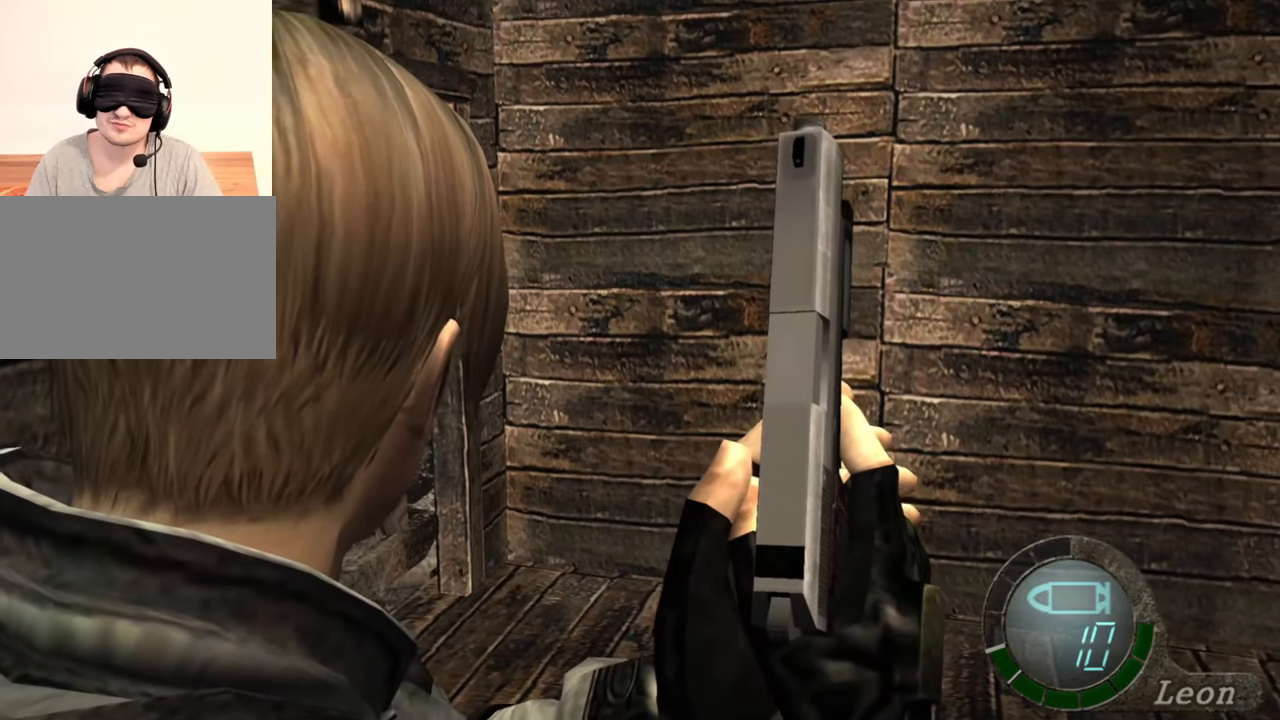
{"keys": [], "mouse": [], "events": []}
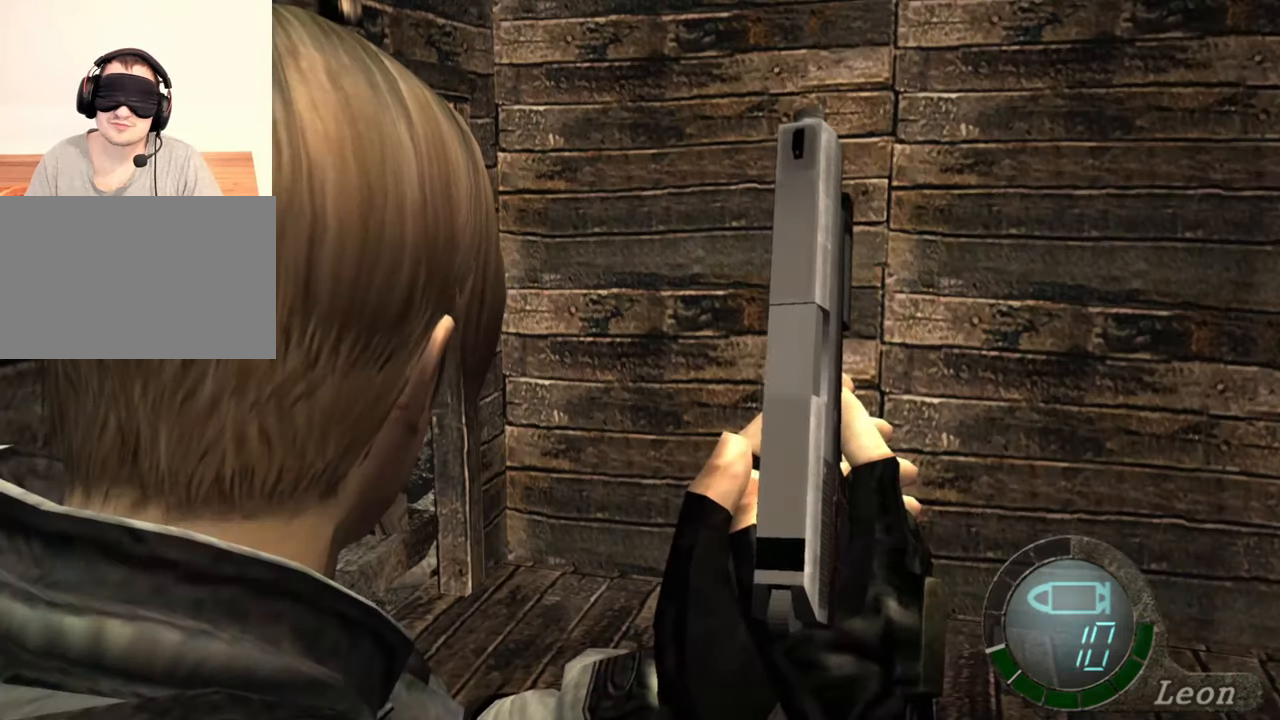
{"keys": ["space"], "mouse": [], "events": [[450, "space", "down"]]}
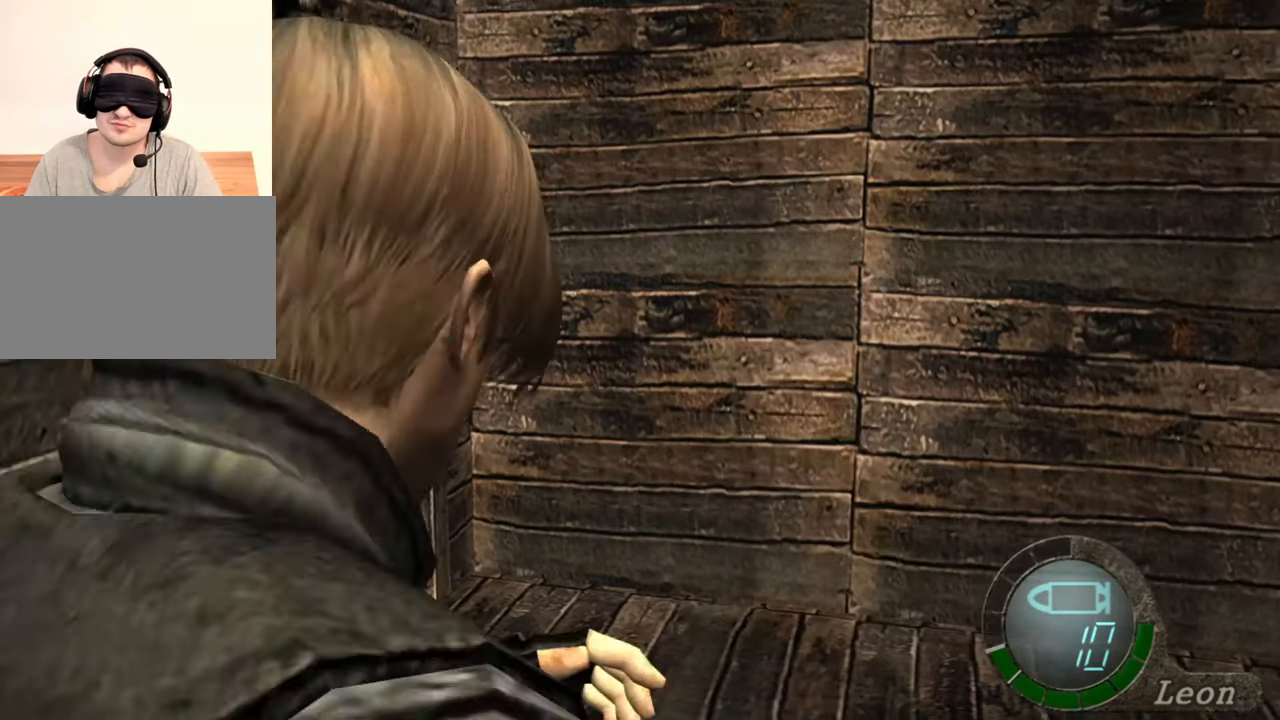
{"keys": ["space"], "mouse": ["left"], "events": [[217, "mouse_left", "down"]]}
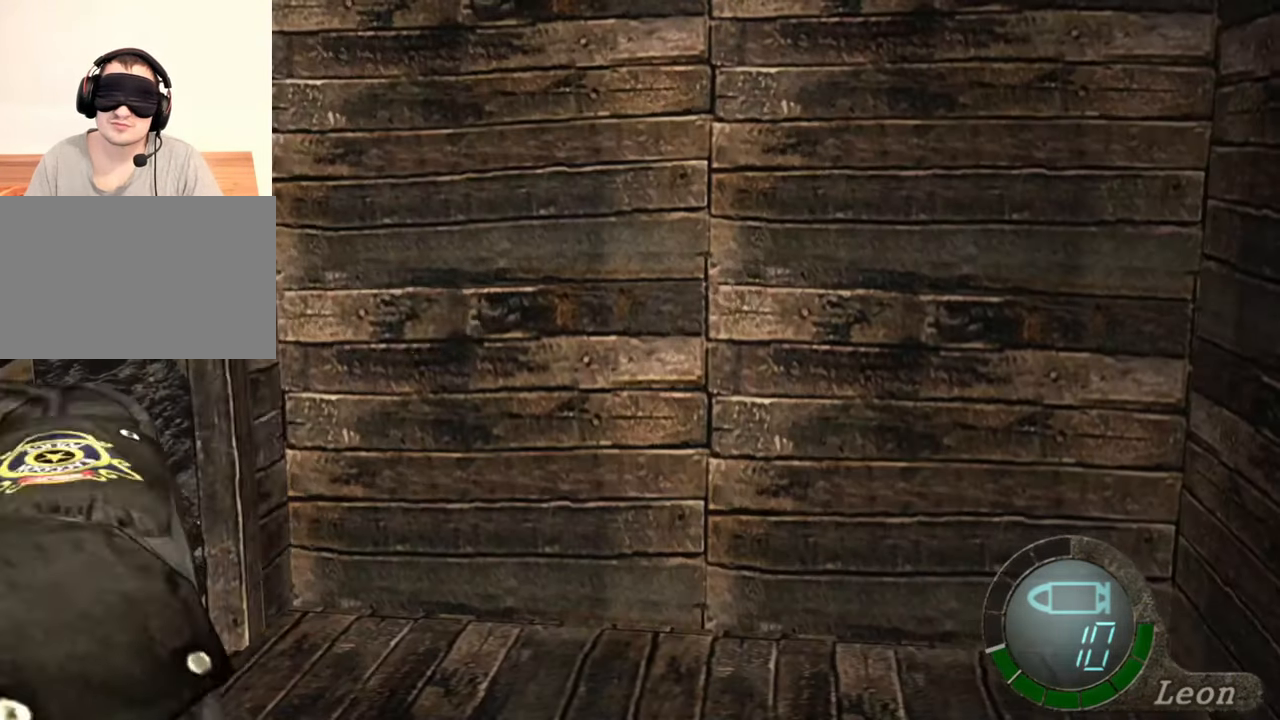
{"keys": ["space"], "mouse": ["left"], "events": []}
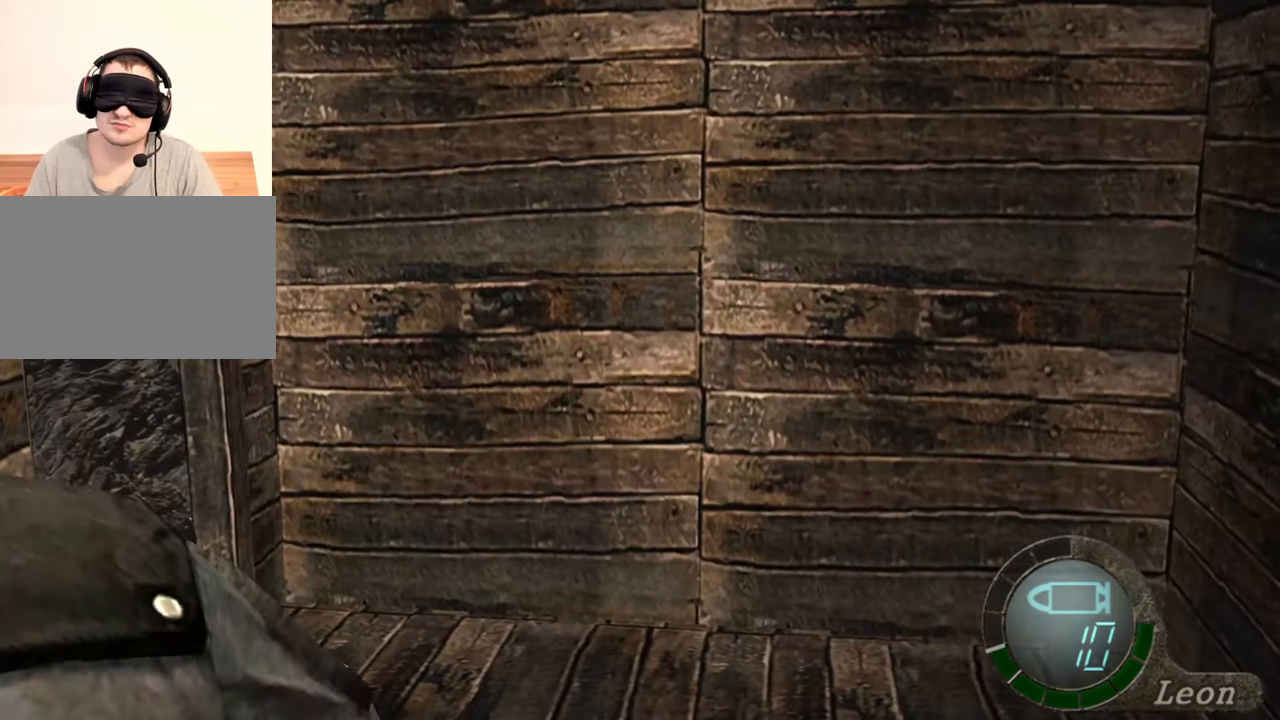
{"keys": ["space"], "mouse": [], "events": [[283, "mouse_left", "up"]]}
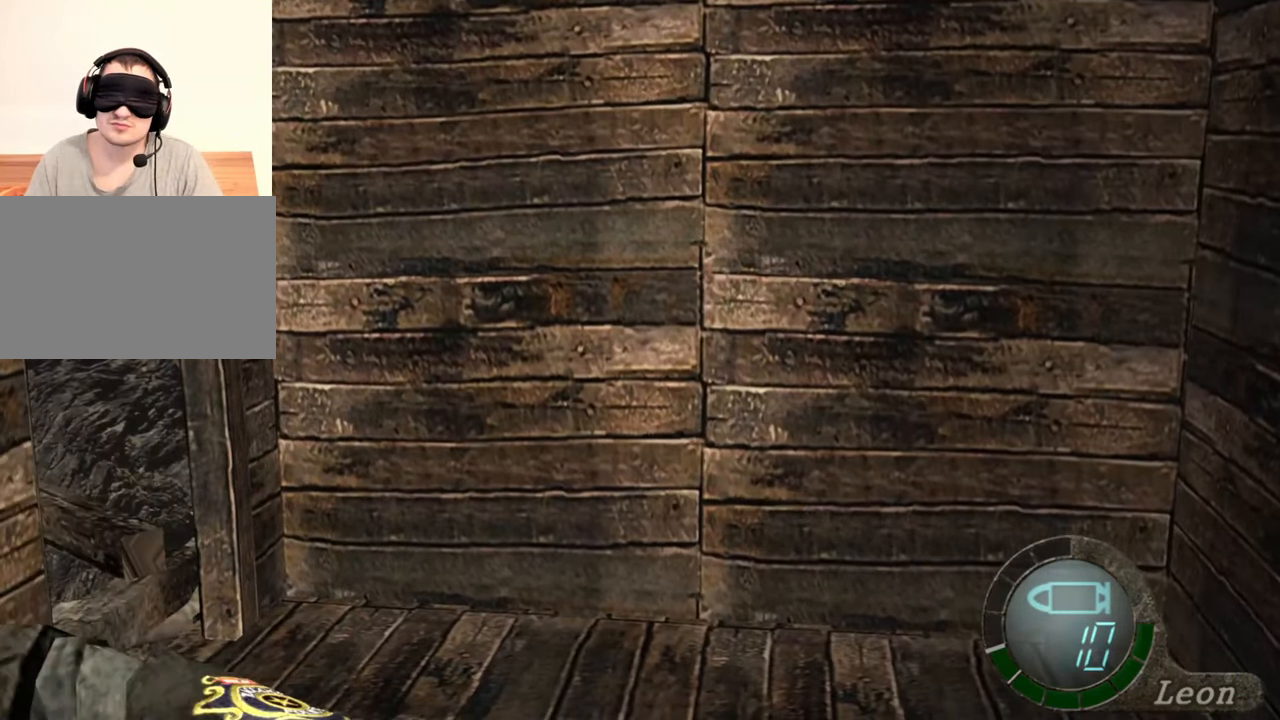
{"keys": ["space"], "mouse": [], "events": []}